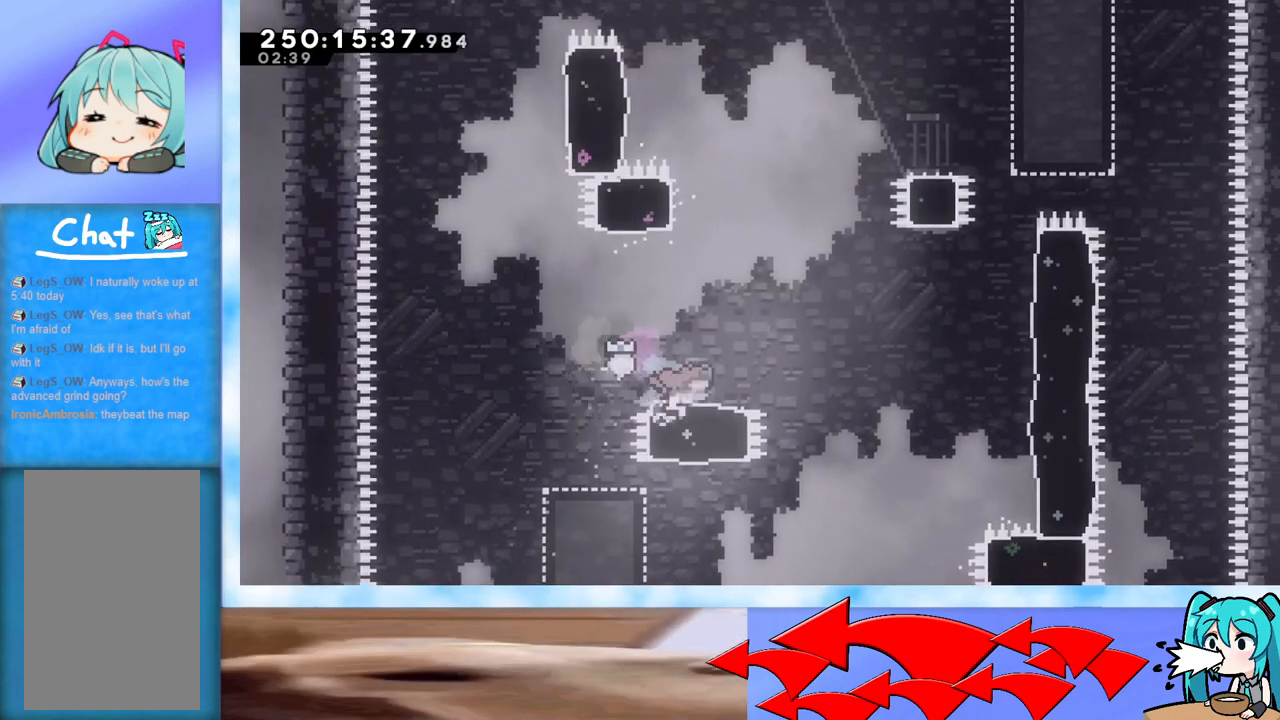
Gameplay with keyboard; each line is a JSON object with the keys held at the frame after it. "events" lists presses ("down") and releases ("up") of "dash", "demo", "down", "grab", "j2", "jump", "left", "pause", "right" and "up" between this image and that frame as [ms after this image, input, new state], when the widget could be followed in between. No other keys are recorded. Mouse input is not recorded. Key names are as the overlay labels them; some are game actions (e.g. jump) rather than physical keys.
{"keys": ["jump", "right"], "events": [[67, "jump", "up"], [300, "jump", "down"]]}
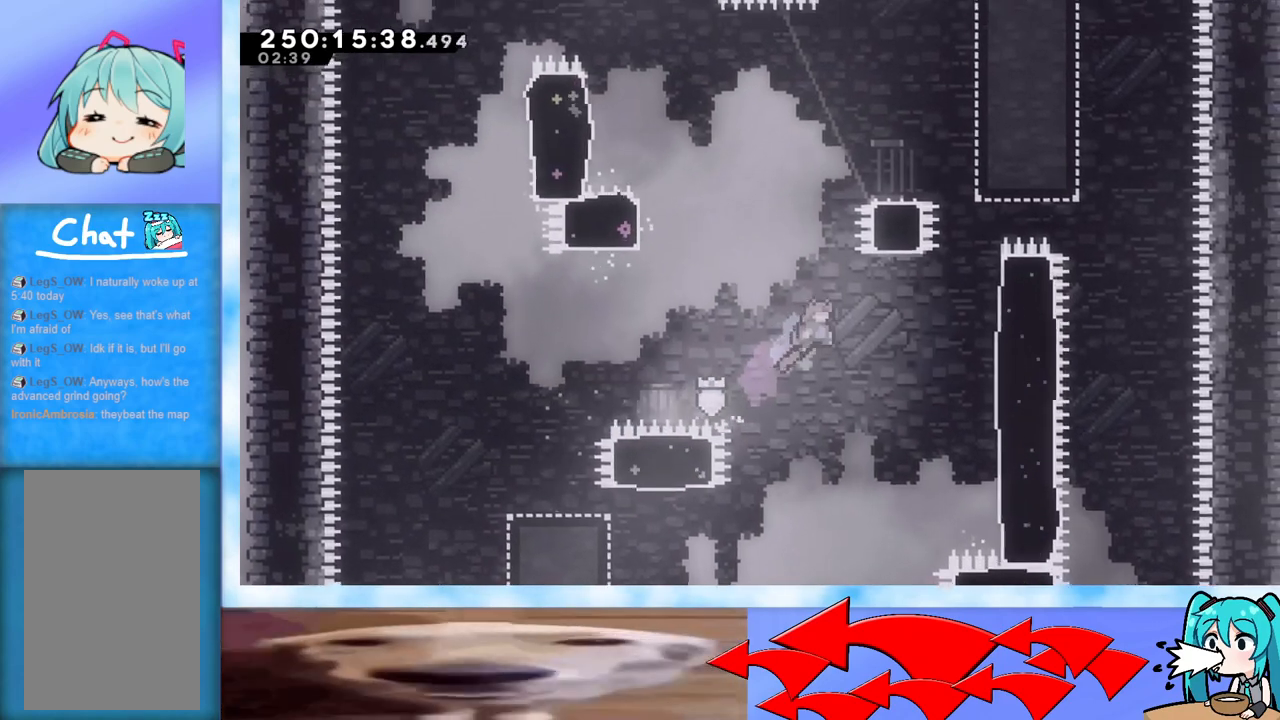
{"keys": ["grab", "right"], "events": [[33, "grab", "down"], [500, "jump", "up"]]}
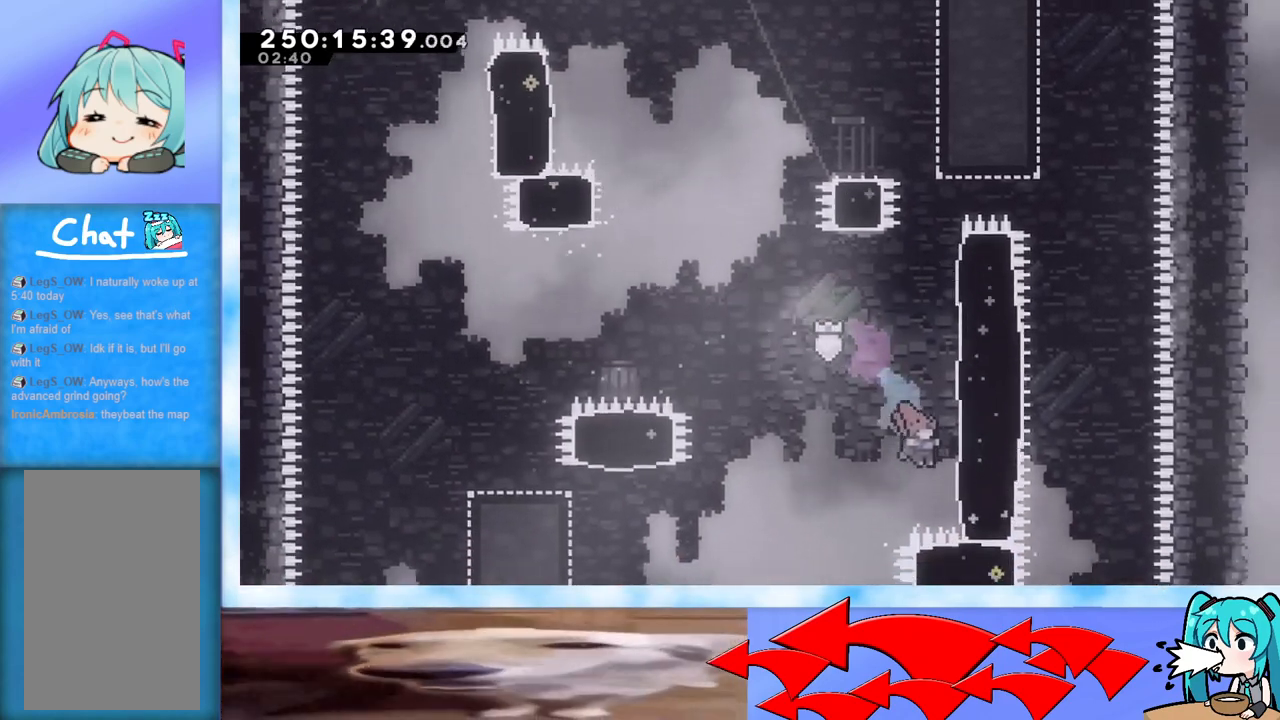
{"keys": ["jump"], "events": [[100, "jump", "down"], [334, "grab", "up"], [334, "jump", "up"], [334, "right", "up"], [384, "jump", "down"]]}
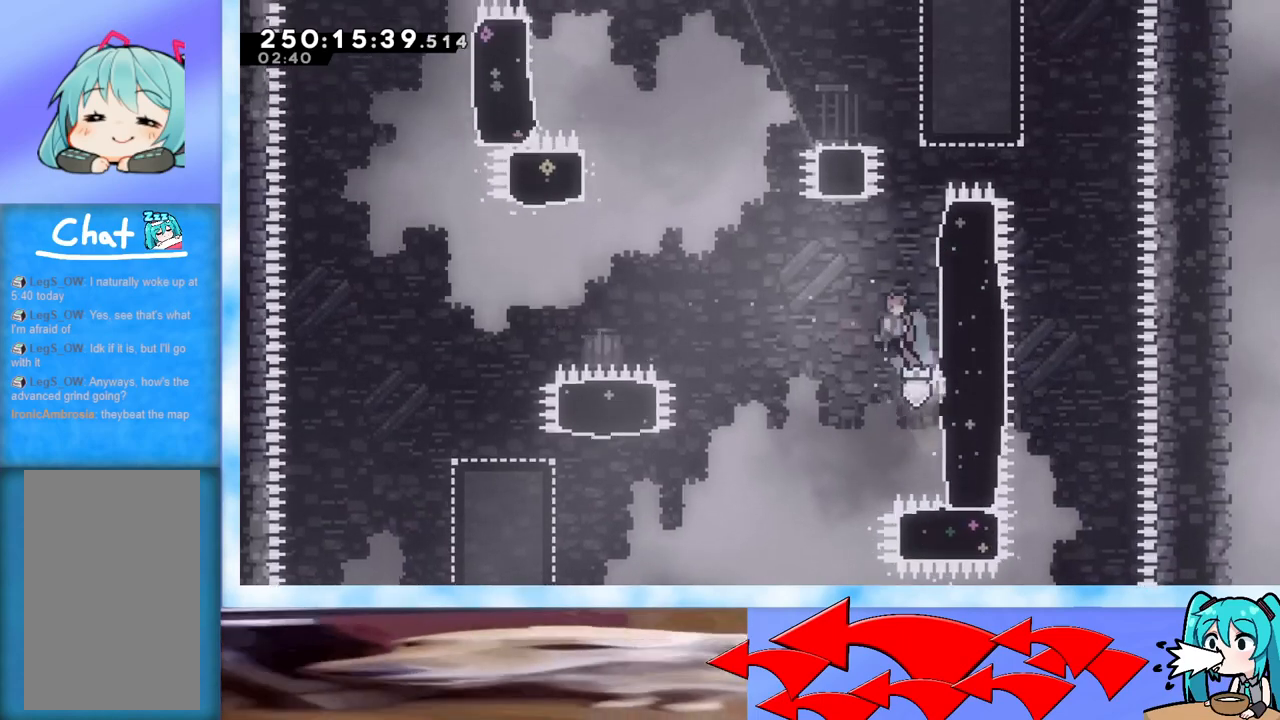
{"keys": ["grab", "jump", "right"], "events": [[16, "right", "down"], [16, "up", "down"], [250, "up", "up"], [300, "jump", "up"], [300, "right", "up"], [400, "jump", "down"], [500, "grab", "down"], [500, "right", "down"]]}
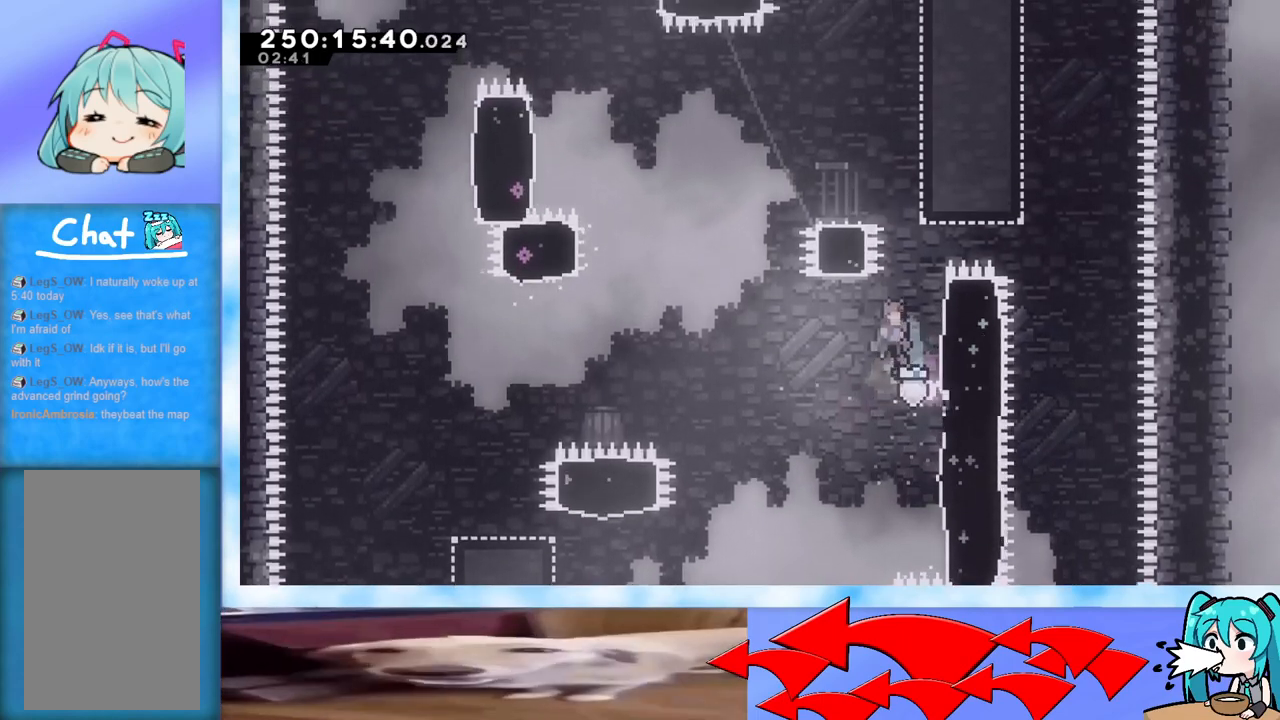
{"keys": ["grab", "jump", "up"], "events": [[284, "up", "down"], [317, "right", "up"]]}
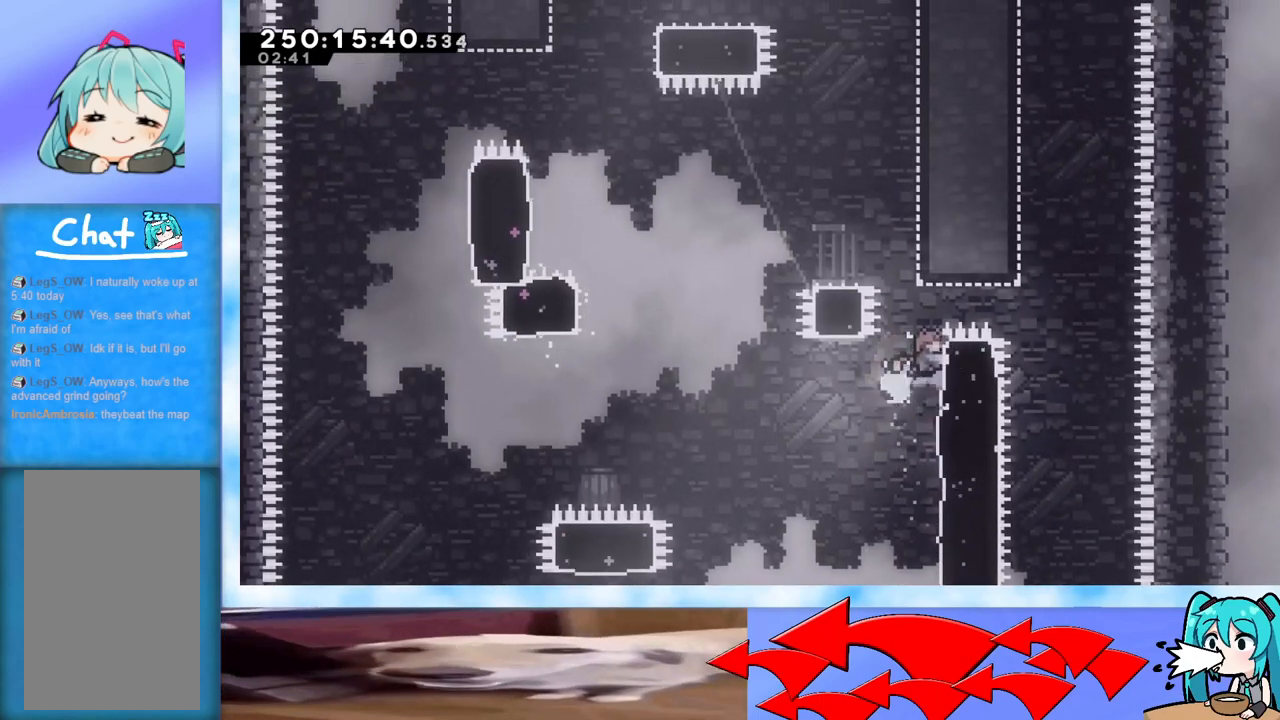
{"keys": ["grab", "jump", "left", "up"], "events": [[50, "jump", "up"], [233, "jump", "down"], [333, "left", "down"]]}
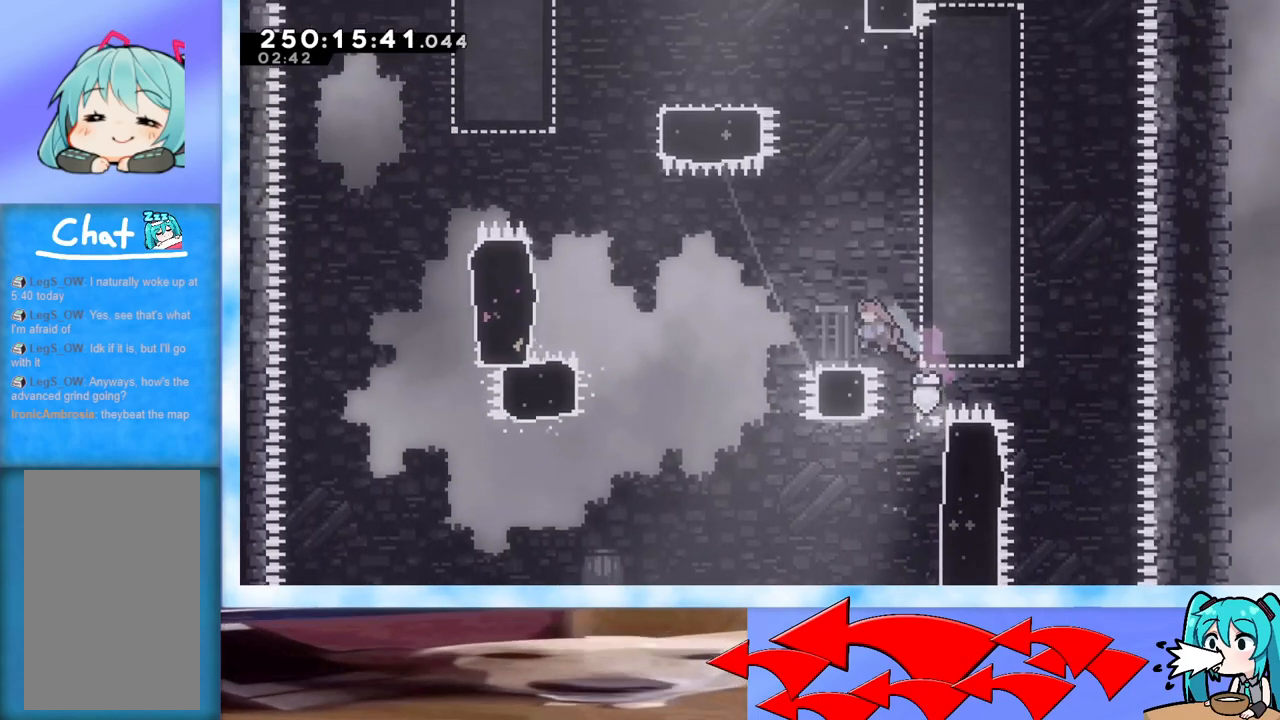
{"keys": ["grab", "jump", "left", "up"], "events": [[17, "grab", "up"], [67, "jump", "up"], [67, "left", "up"], [67, "up", "up"], [117, "left", "down"], [117, "up", "down"], [250, "jump", "down"], [350, "grab", "down"]]}
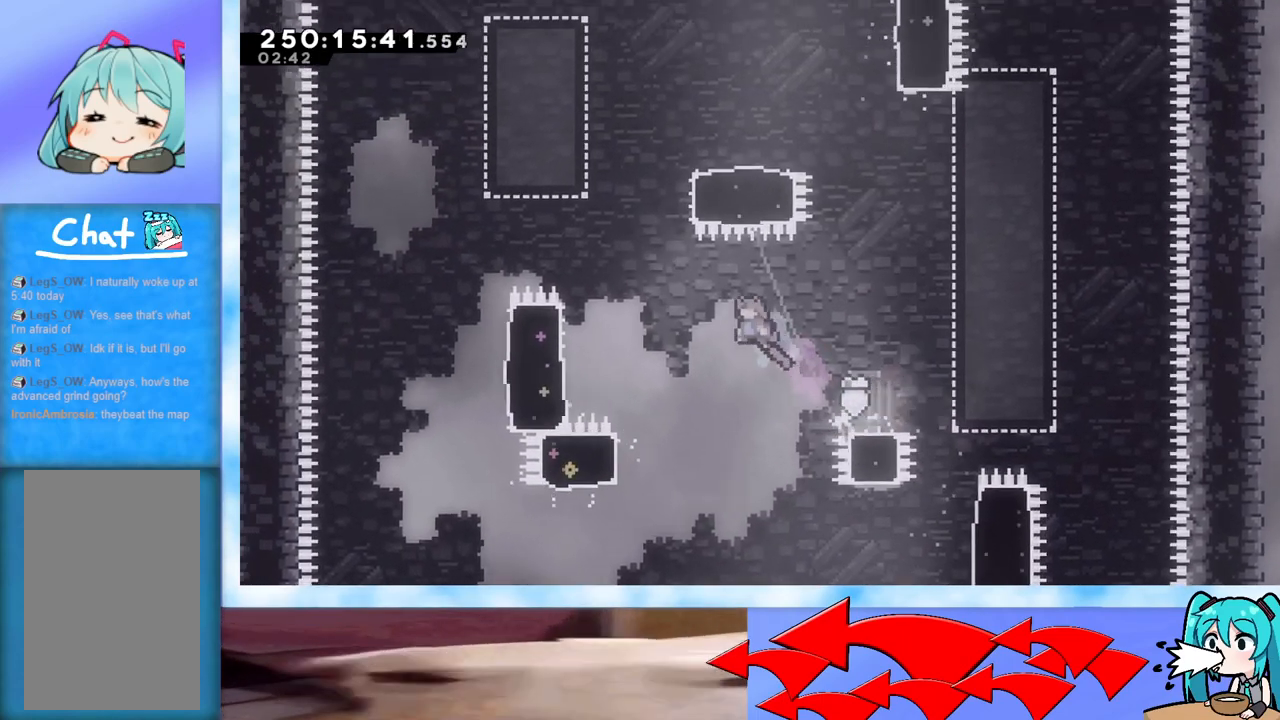
{"keys": ["grab", "jump", "left", "up"], "events": [[267, "left", "up"], [267, "up", "up"], [317, "left", "down"], [317, "up", "down"]]}
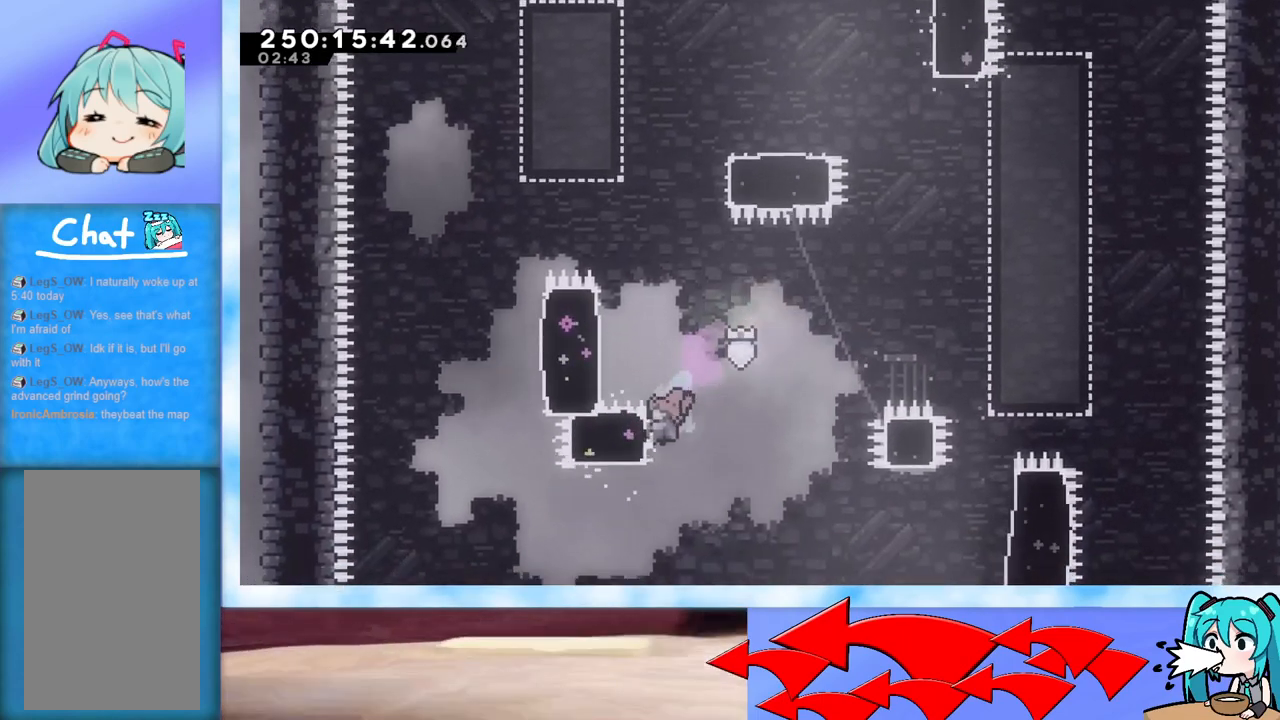
{"keys": ["grab", "jump", "left", "up"], "events": [[150, "jump", "up"], [250, "jump", "down"]]}
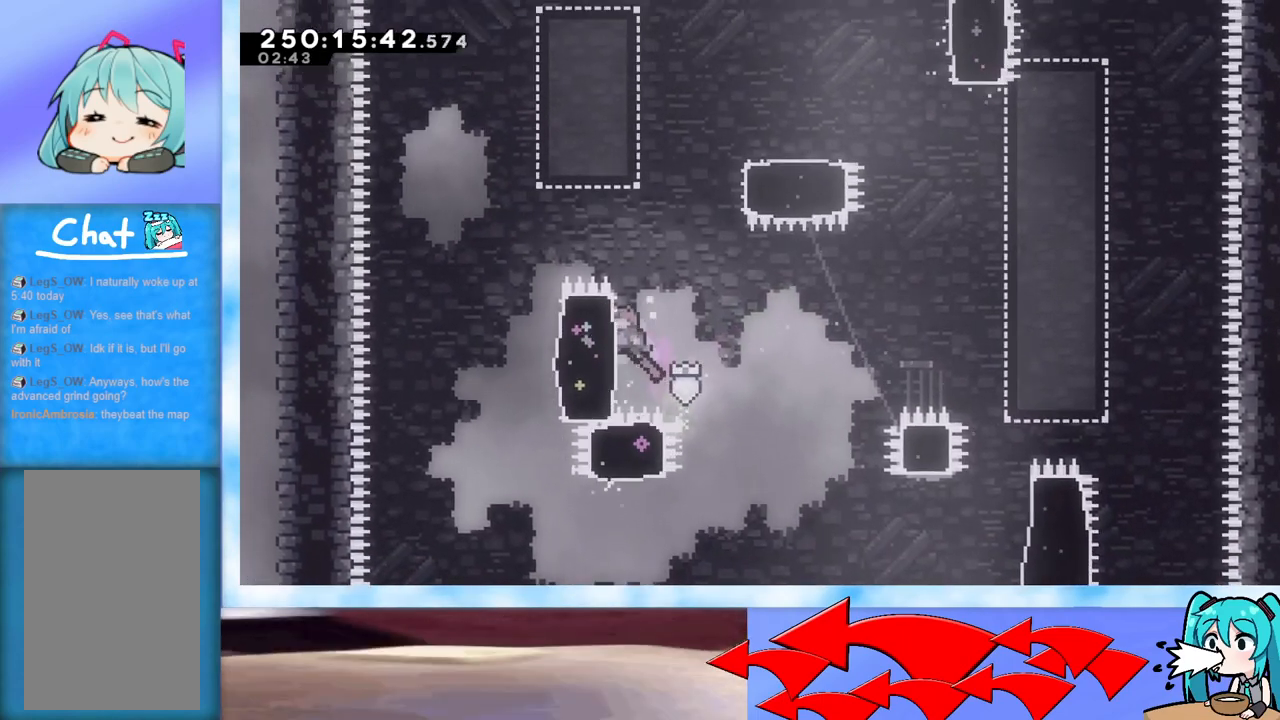
{"keys": ["grab", "up"], "events": [[116, "left", "up"], [350, "jump", "up"]]}
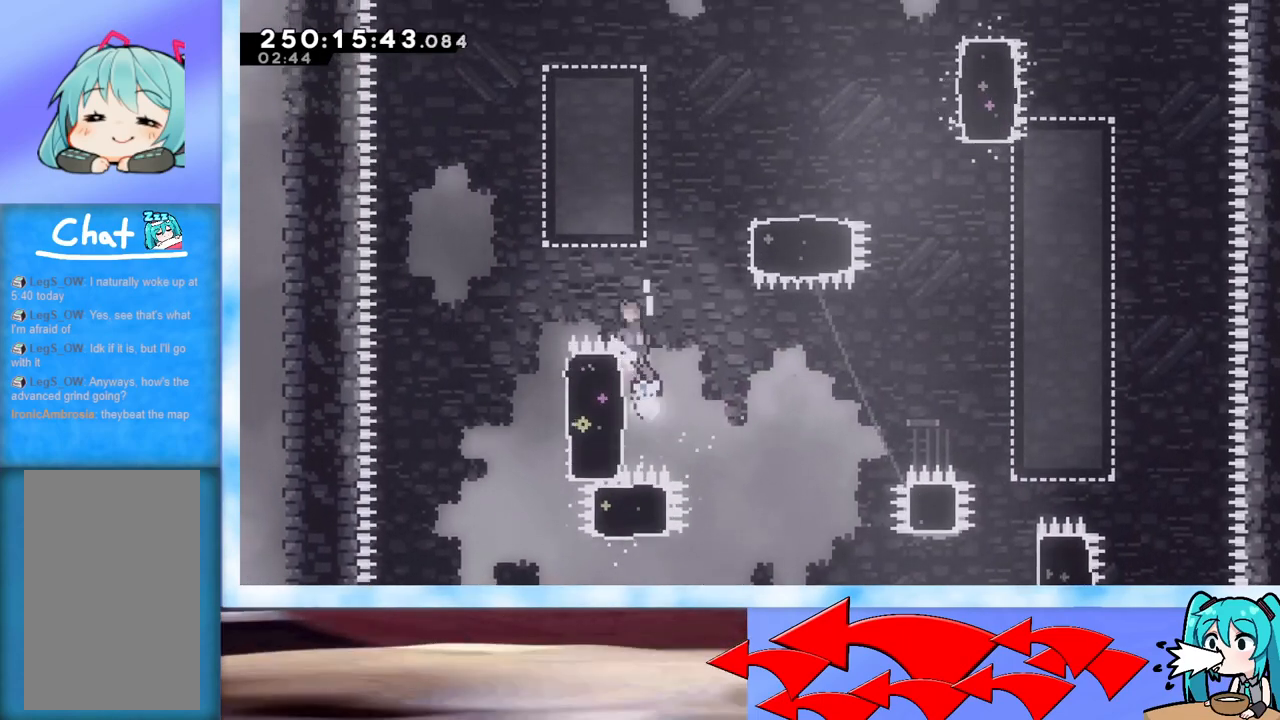
{"keys": ["grab", "jump", "right", "up"], "events": [[34, "jump", "down"], [84, "right", "down"], [467, "jump", "up"], [501, "jump", "down"]]}
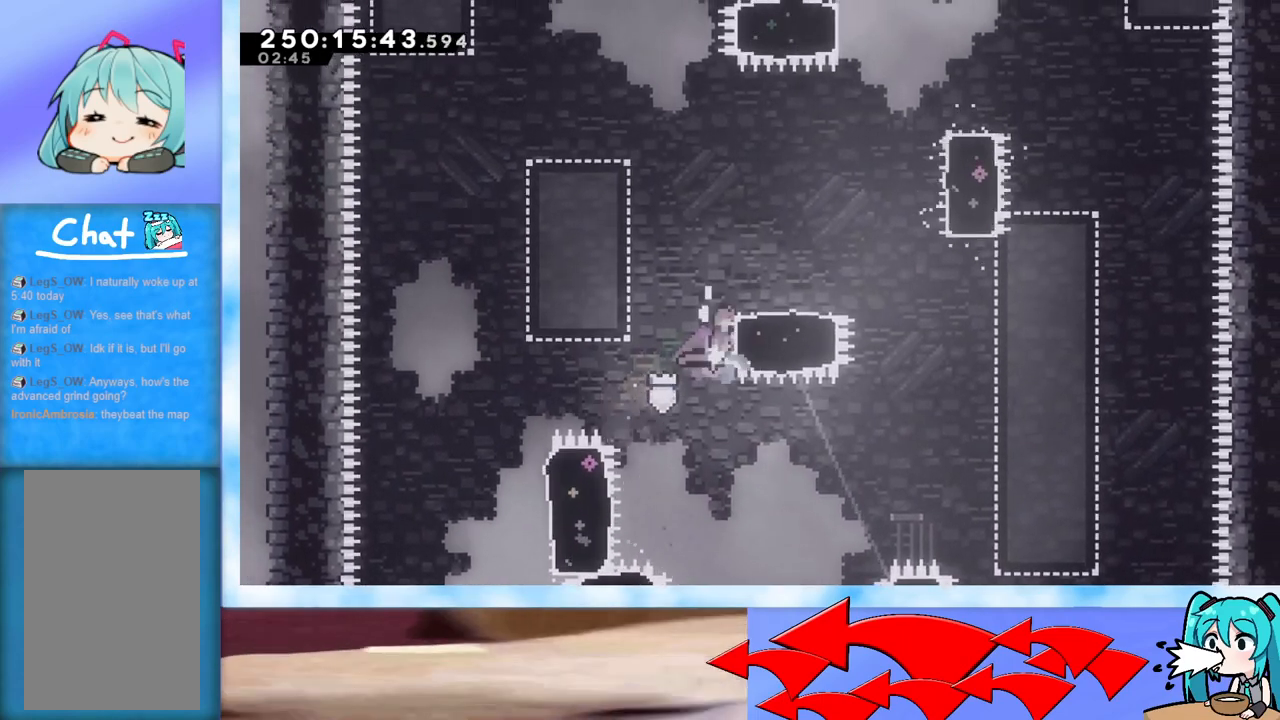
{"keys": ["right", "up"], "events": [[333, "grab", "up"], [333, "jump", "up"]]}
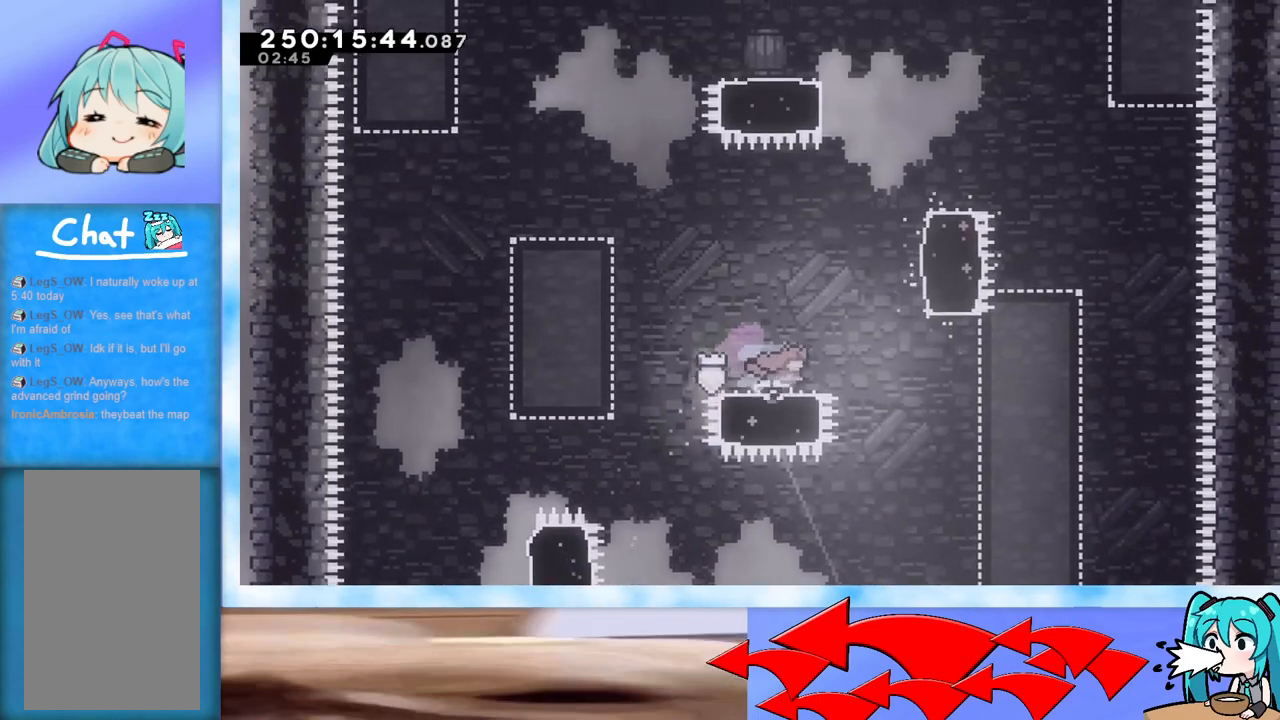
{"keys": ["grab", "jump", "up"], "events": [[84, "jump", "down"], [134, "grab", "down"], [501, "right", "up"]]}
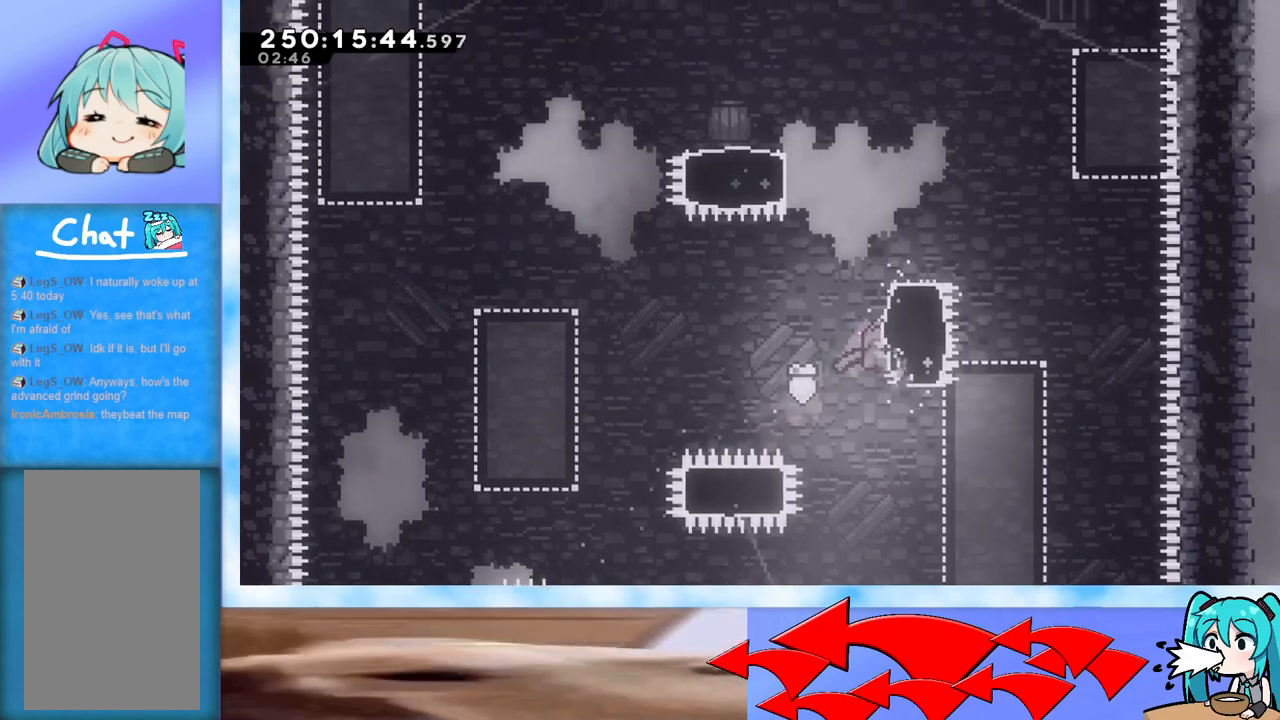
{"keys": ["grab", "jump", "right", "up"], "events": [[150, "jump", "up"], [284, "jump", "down"], [417, "right", "down"]]}
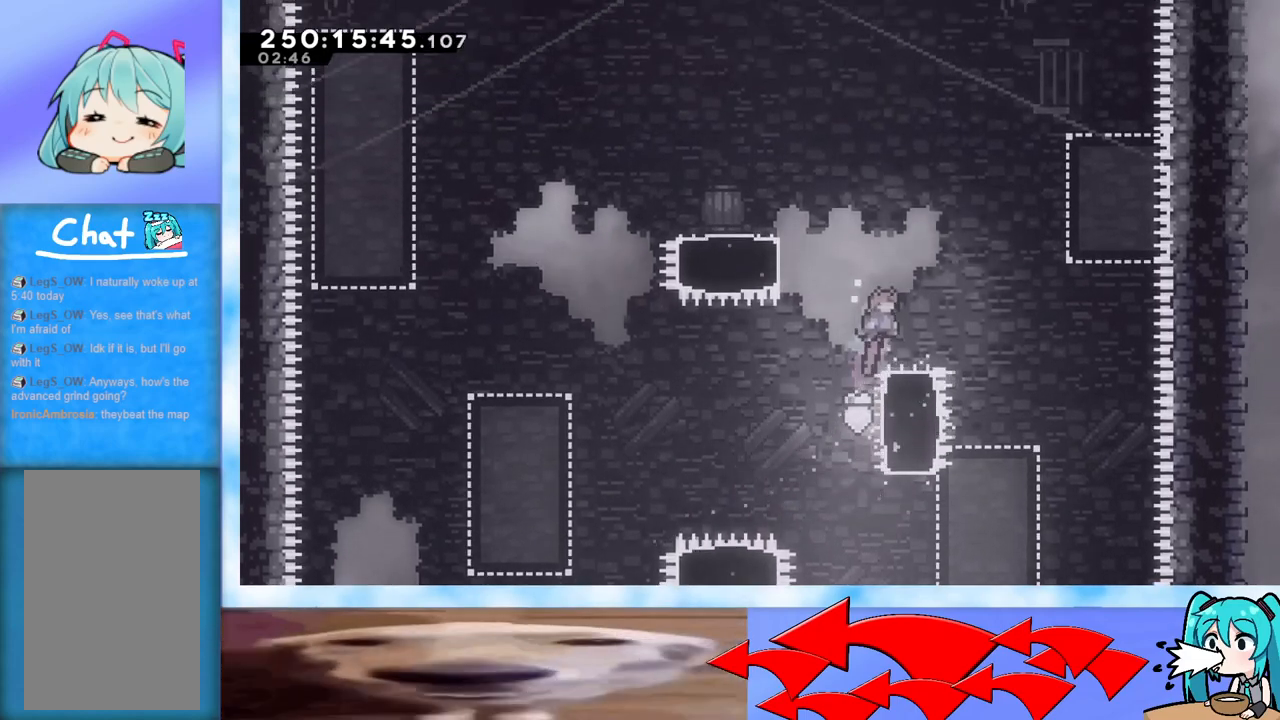
{"keys": ["grab", "jump", "left", "up"], "events": [[17, "grab", "up"], [17, "jump", "up"], [67, "right", "up"], [67, "up", "up"], [217, "left", "down"], [217, "up", "down"], [251, "jump", "down"], [301, "grab", "down"]]}
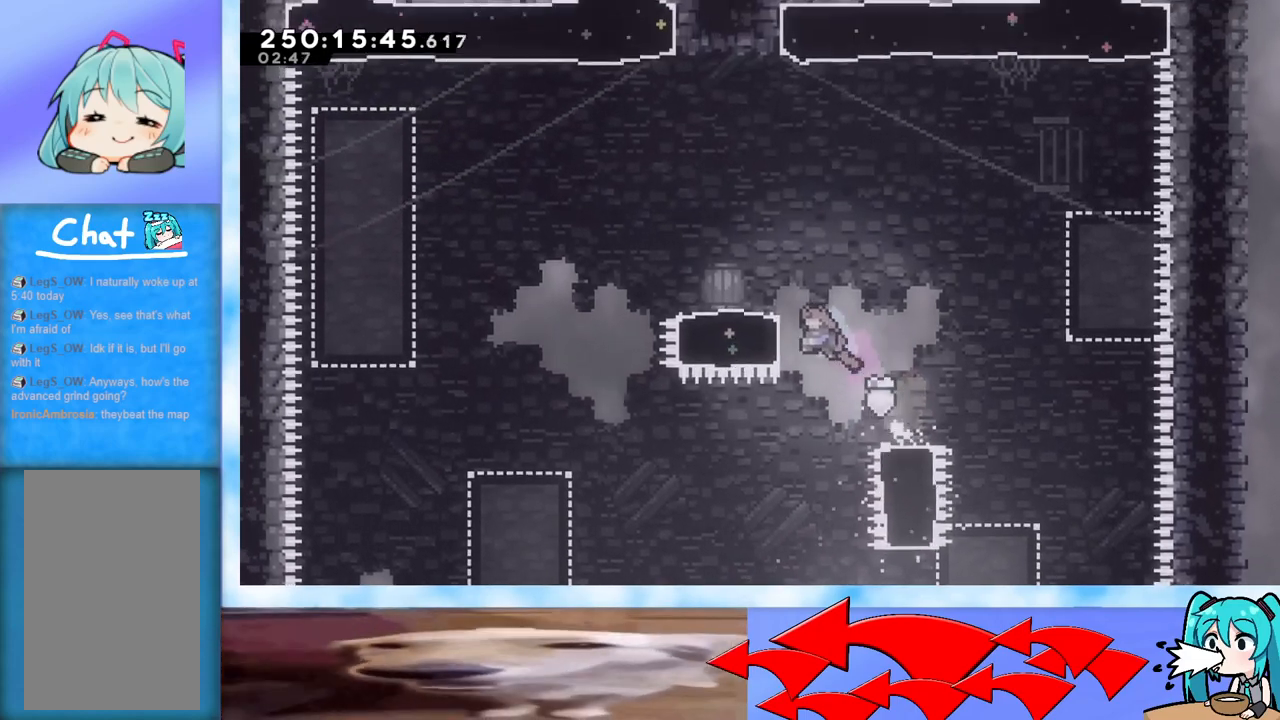
{"keys": ["up"], "events": [[33, "jump", "up"], [133, "jump", "down"], [317, "grab", "up"], [317, "jump", "up"], [500, "left", "up"]]}
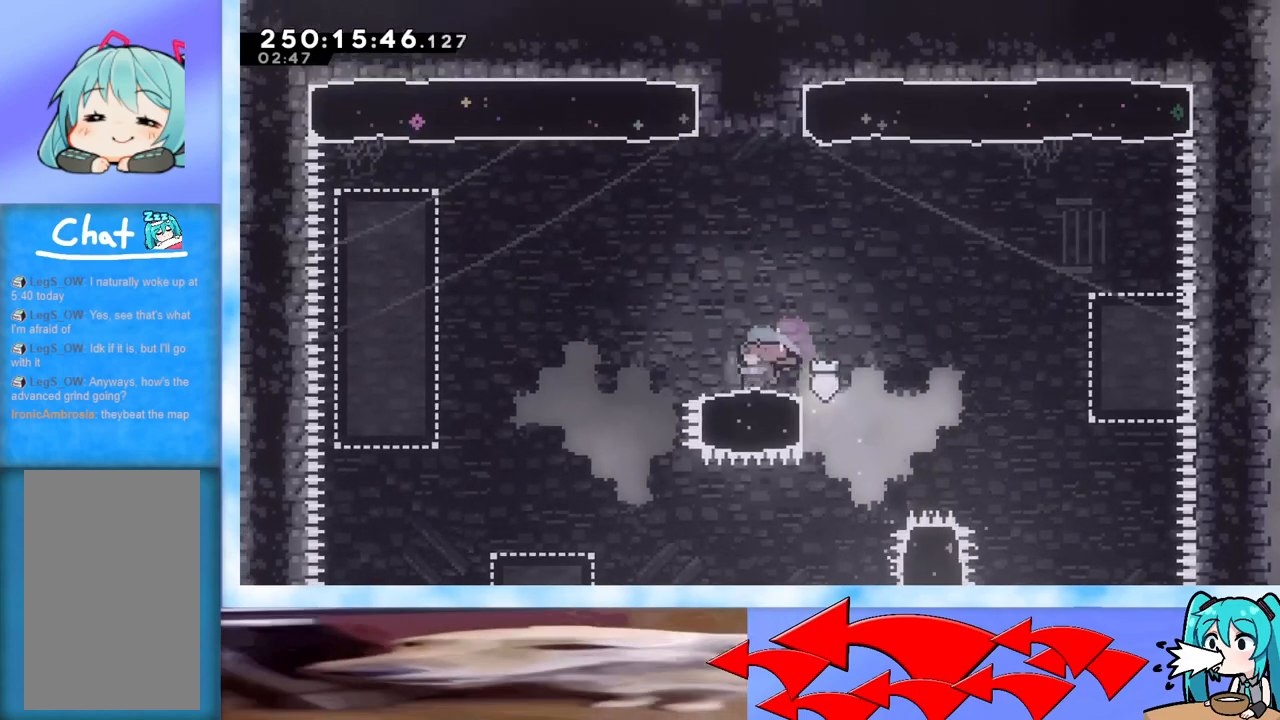
{"keys": ["jump", "up"], "events": [[51, "jump", "down"], [334, "dash", "down"], [468, "dash", "up"]]}
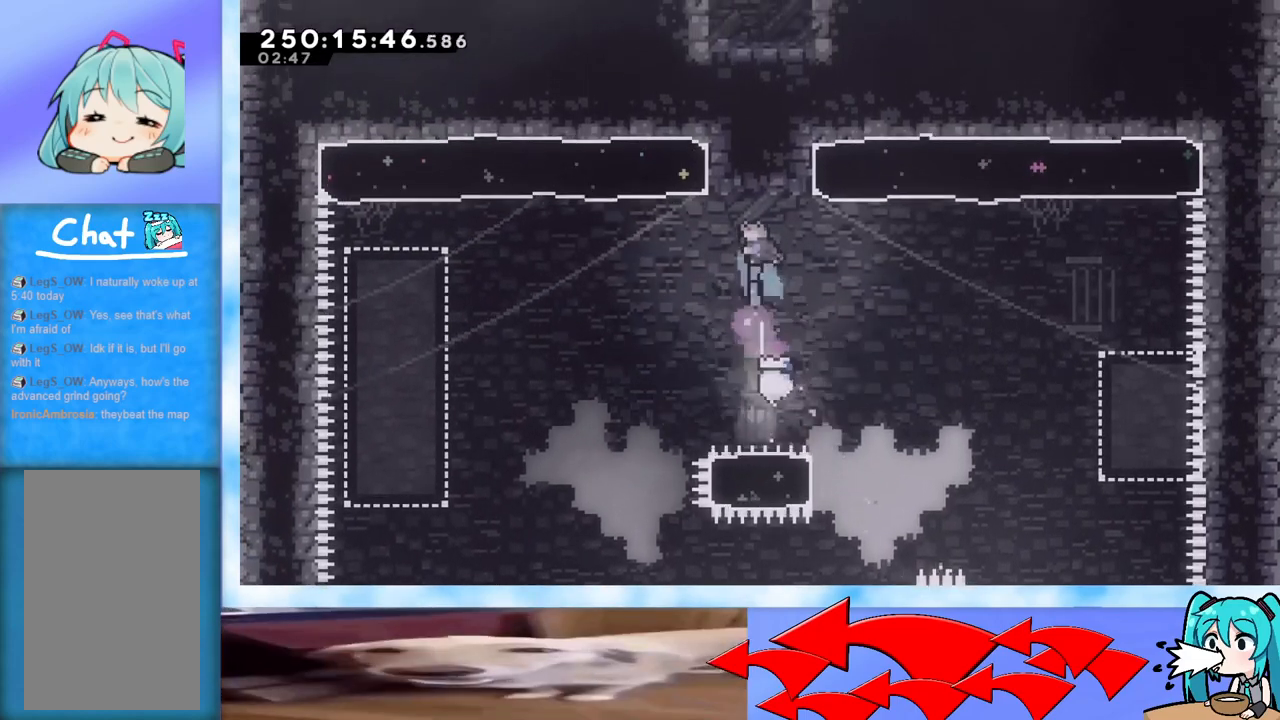
{"keys": ["up"], "events": [[450, "jump", "up"]]}
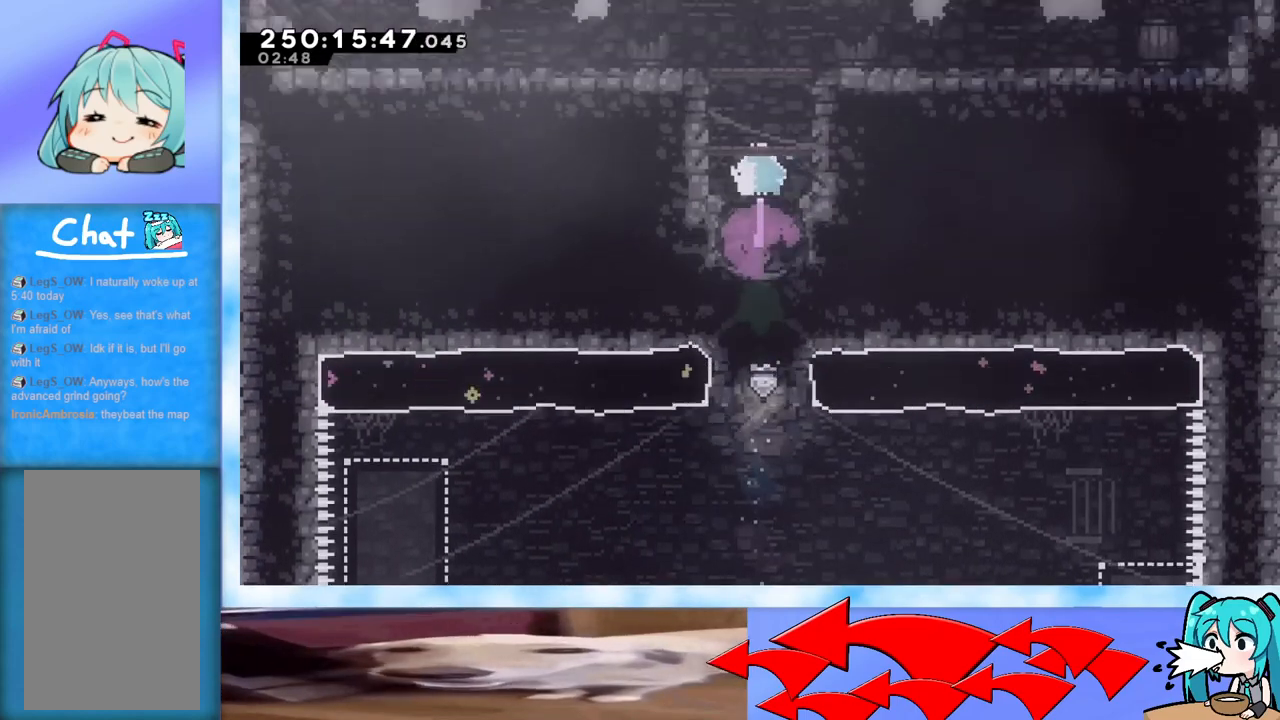
{"keys": ["left", "up"], "events": [[217, "left", "down"]]}
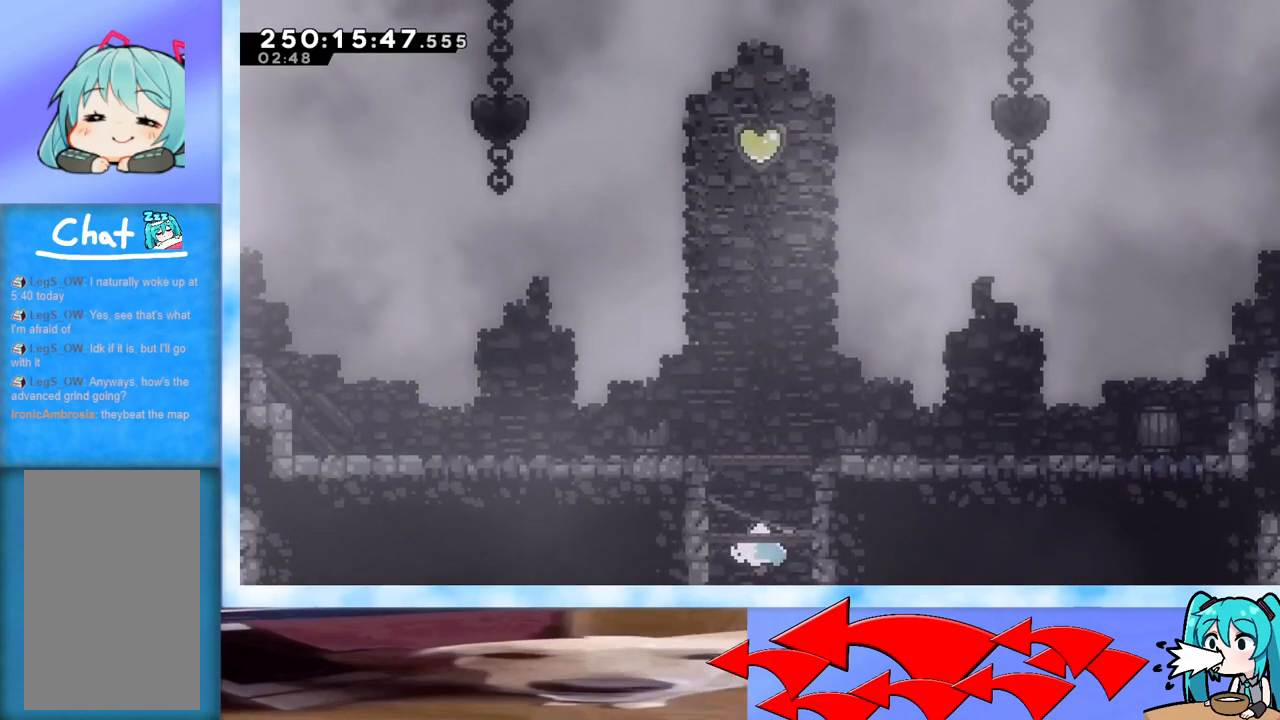
{"keys": ["dash", "left"], "events": [[284, "up", "up"], [484, "dash", "down"]]}
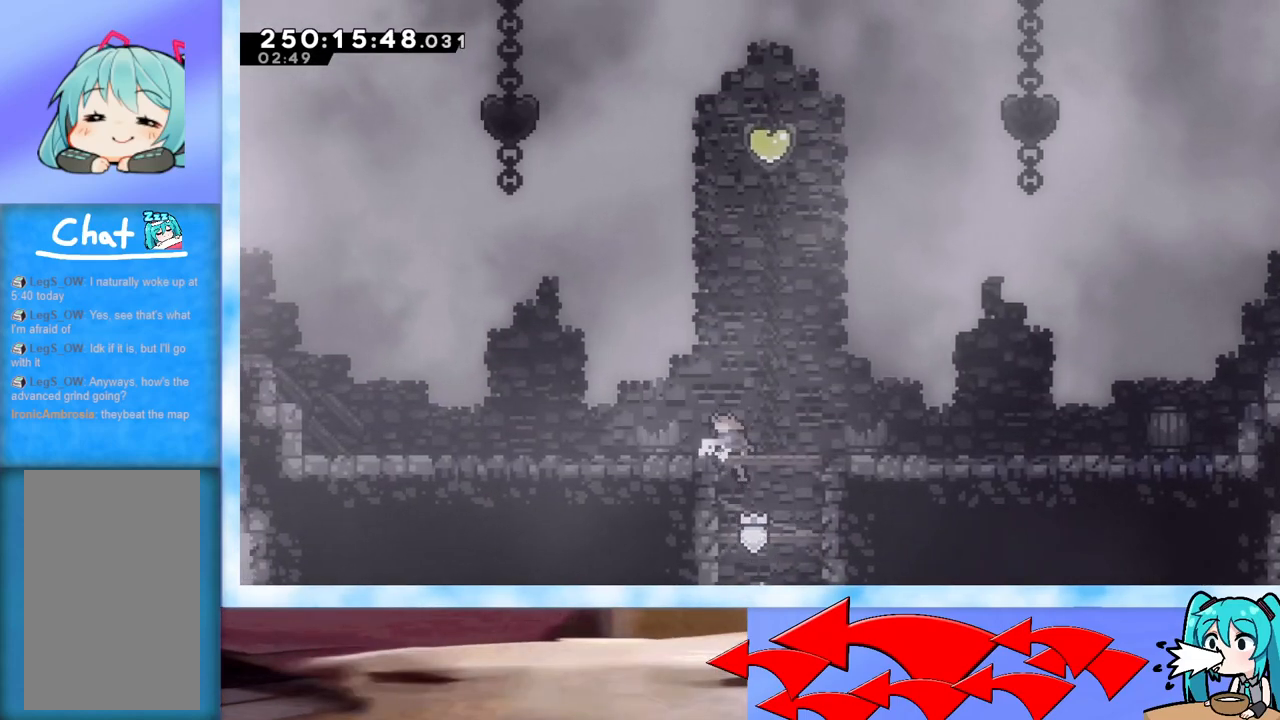
{"keys": [], "events": [[117, "dash", "up"], [167, "jump", "down"], [251, "jump", "up"], [401, "left", "up"]]}
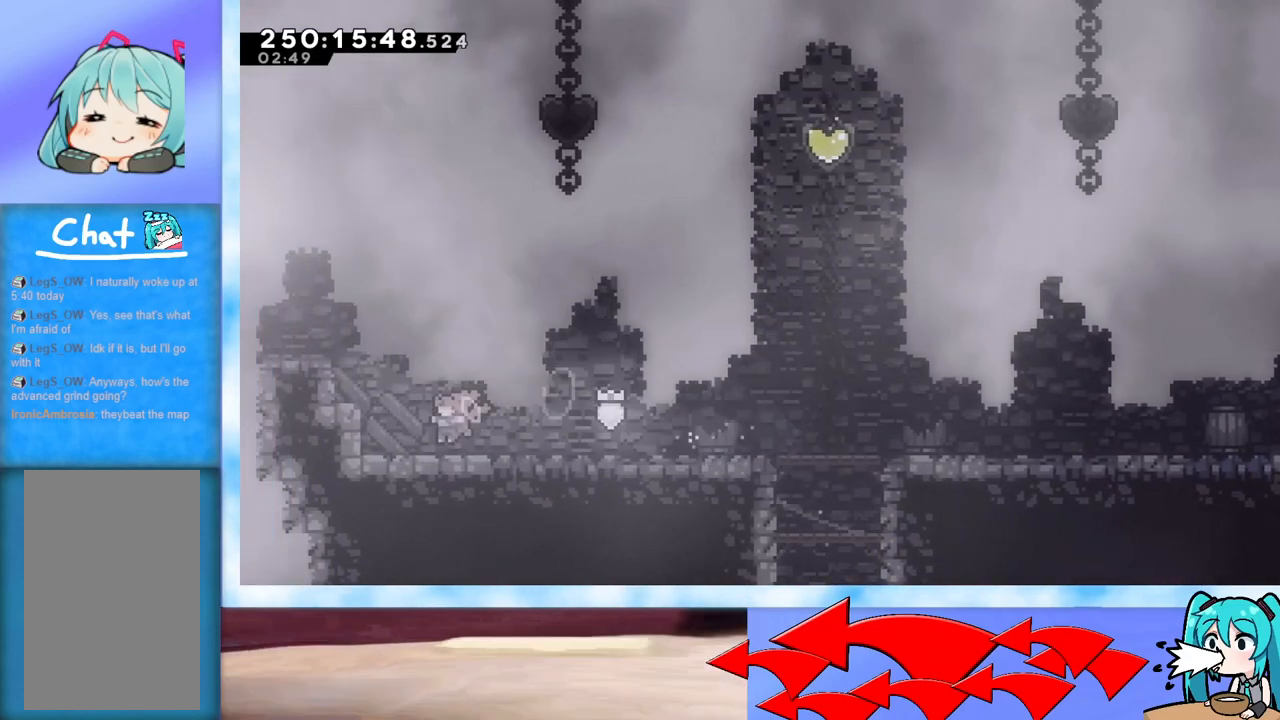
{"keys": ["grab", "jump"], "events": [[83, "jump", "down"], [83, "left", "down"], [183, "grab", "down"], [367, "jump", "up"], [417, "left", "up"], [500, "jump", "down"]]}
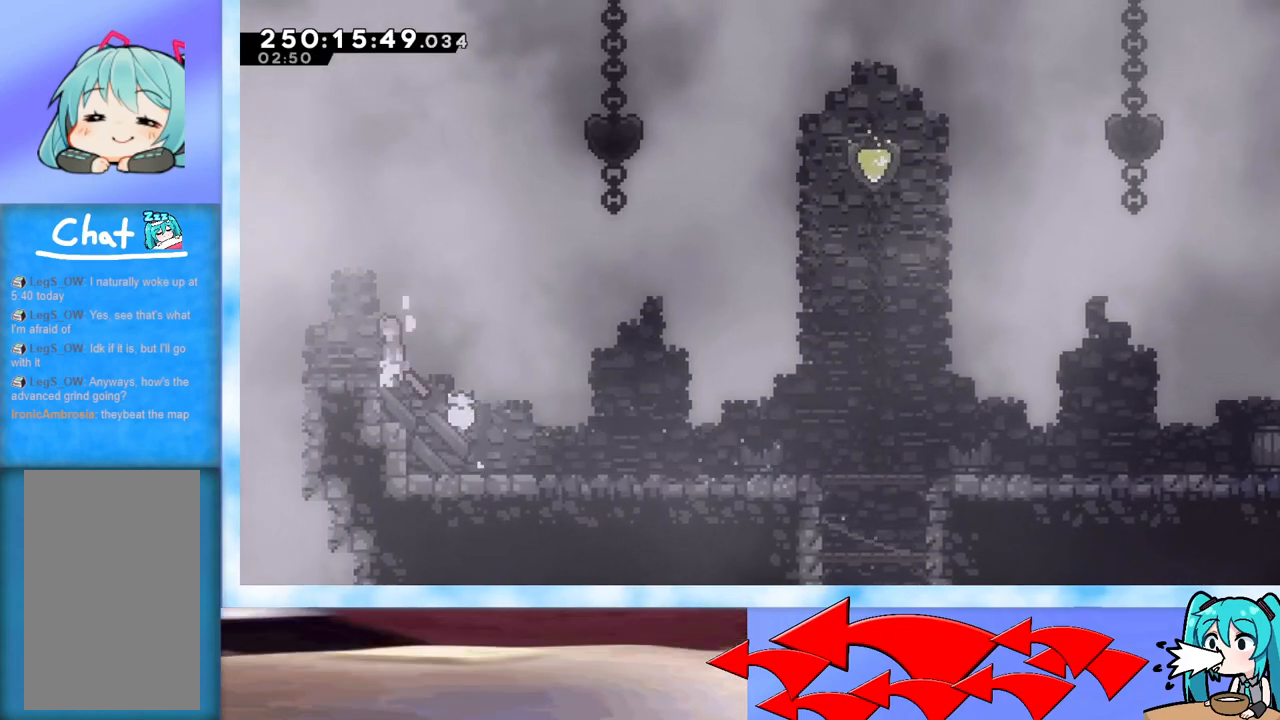
{"keys": ["down"], "events": [[151, "grab", "up"], [151, "jump", "up"], [151, "left", "down"], [434, "left", "up"], [468, "down", "down"]]}
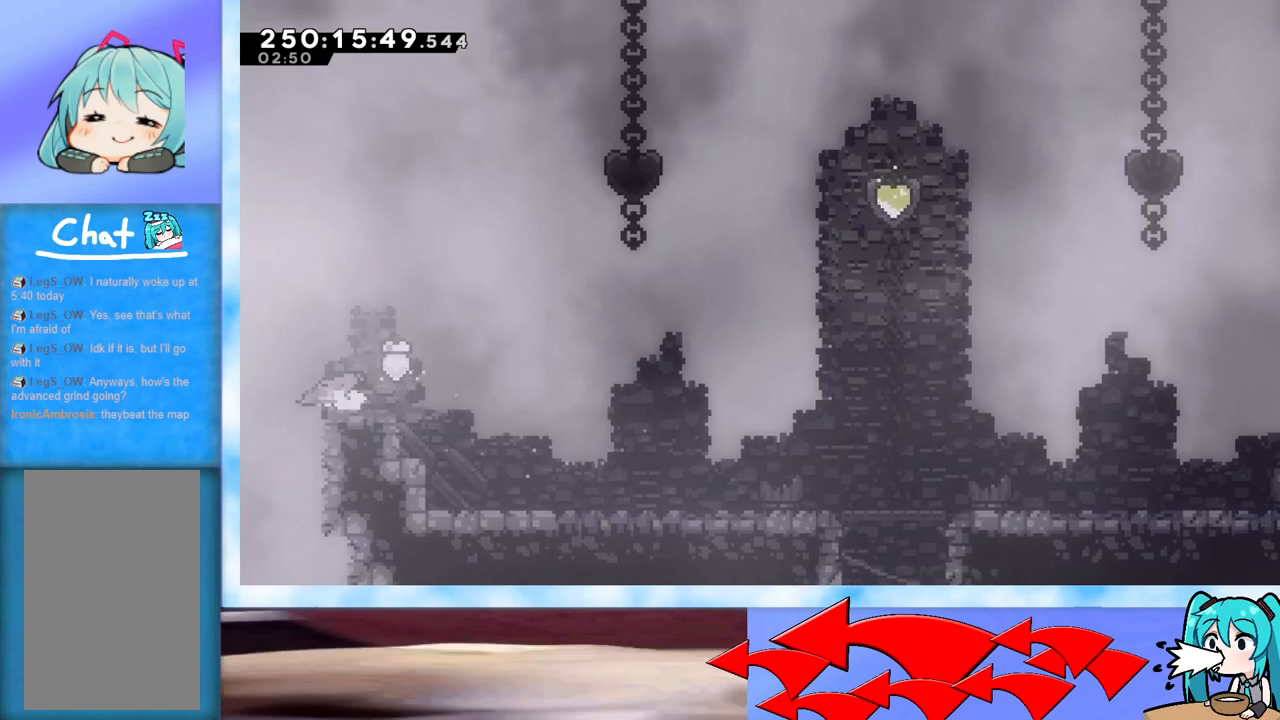
{"keys": ["jump", "right"], "events": [[33, "dash", "down"], [33, "right", "down"], [117, "down", "up"], [150, "dash", "up"], [200, "jump", "down"]]}
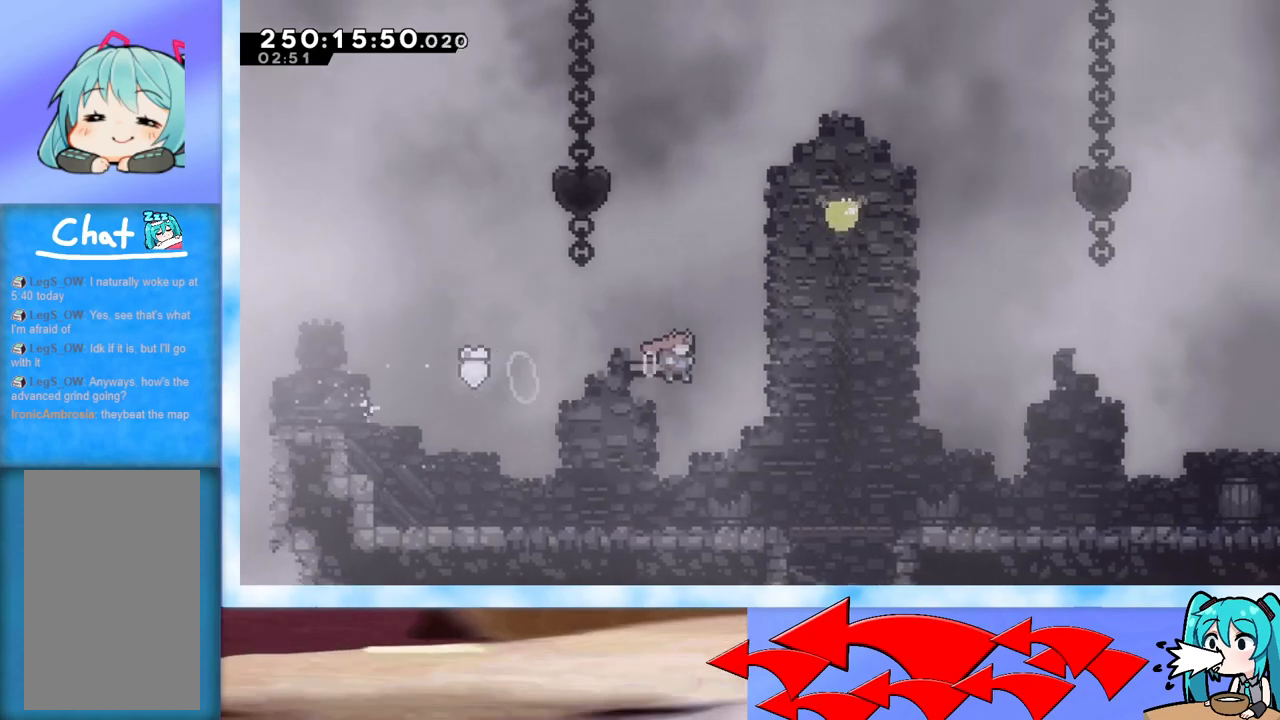
{"keys": ["jump", "right"], "events": [[117, "right", "up"], [117, "up", "down"], [167, "dash", "down"], [251, "right", "down"], [401, "up", "up"], [451, "dash", "up"]]}
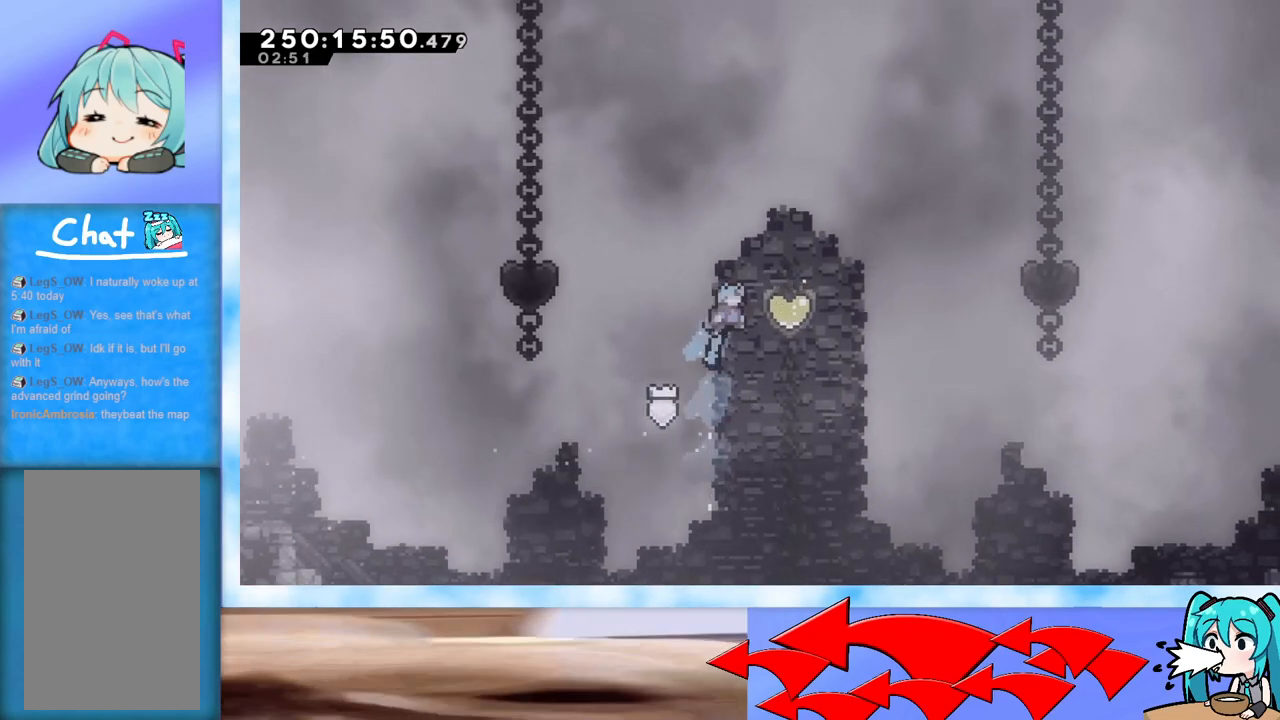
{"keys": ["down", "left"], "events": [[33, "jump", "up"], [133, "dash", "down"], [133, "down", "down"], [133, "left", "down"], [133, "right", "up"], [367, "dash", "up"]]}
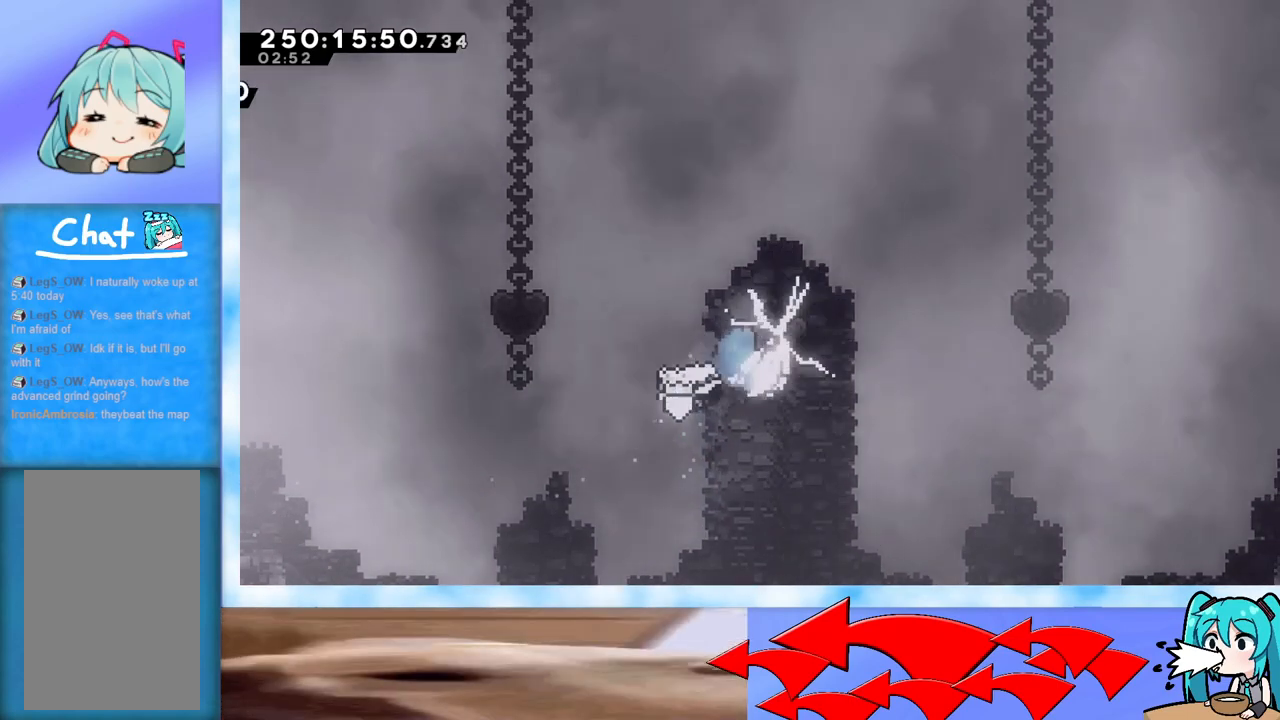
{"keys": ["down", "left"], "events": []}
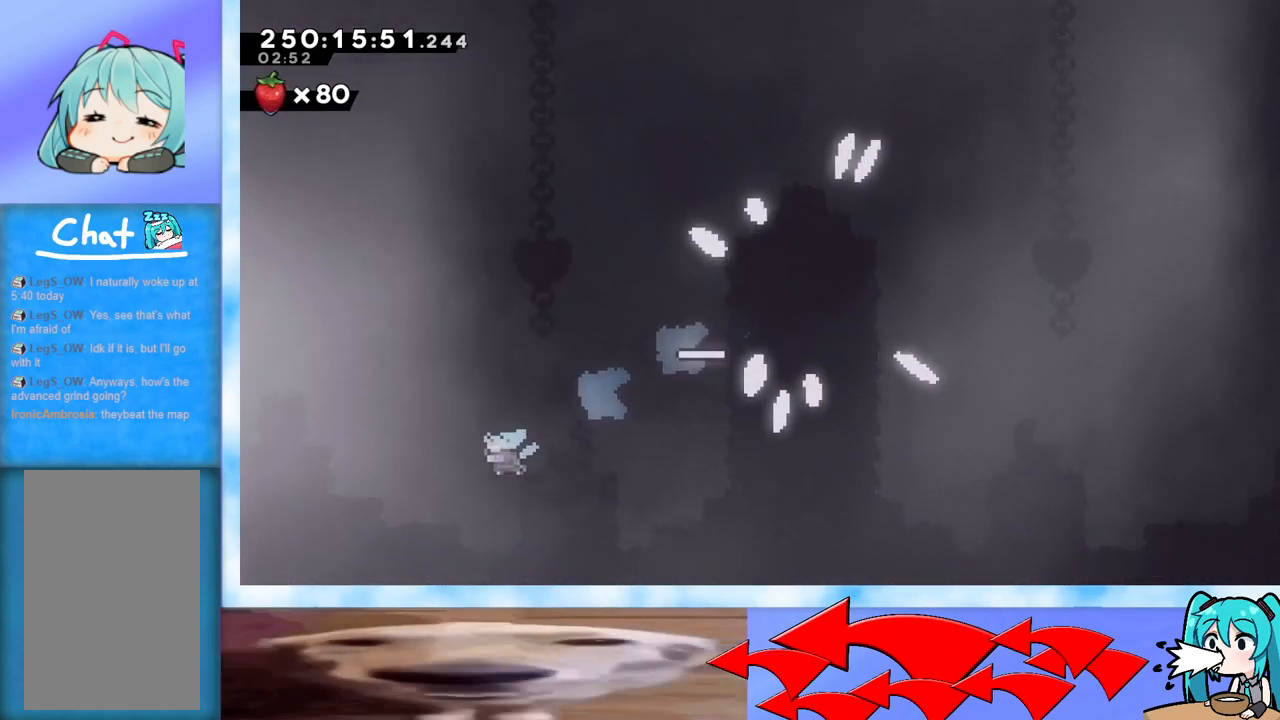
{"keys": ["grab", "left"], "events": [[434, "down", "up"], [434, "grab", "down"]]}
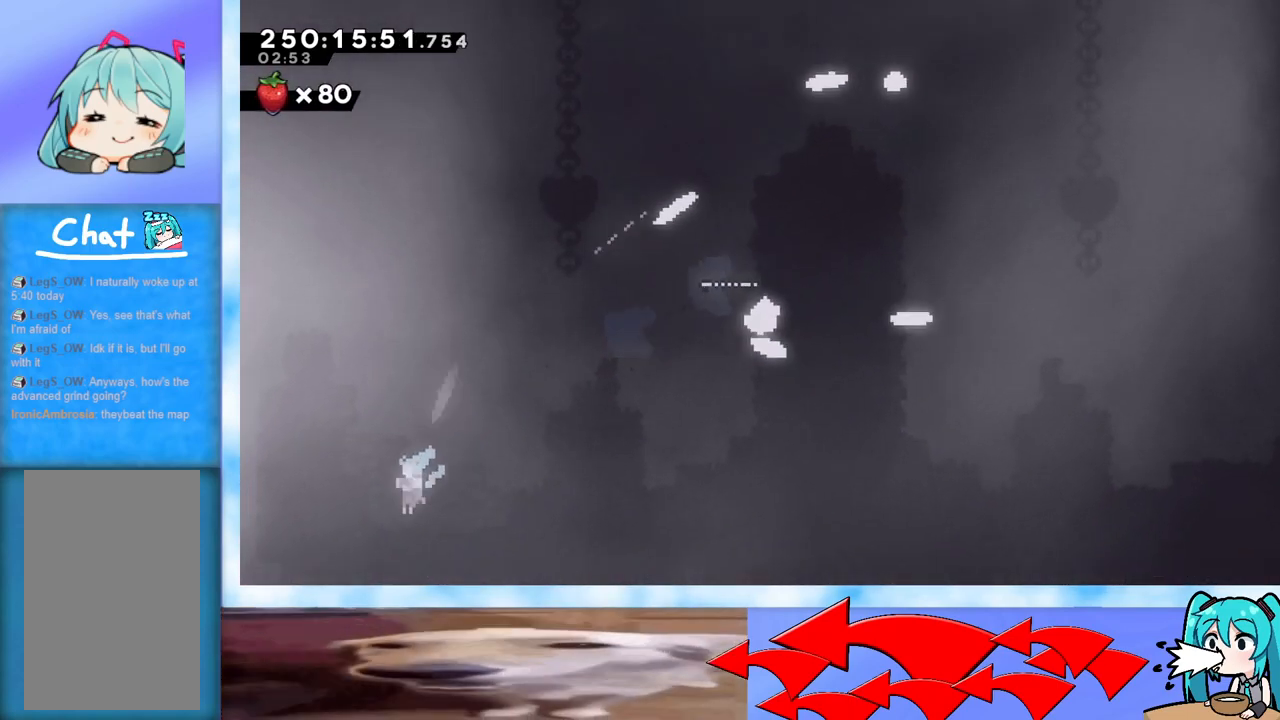
{"keys": ["grab", "j2", "jump", "left"], "events": [[34, "jump", "down"], [167, "j2", "down"], [267, "j2", "up"], [367, "j2", "down"], [451, "j2", "up"], [501, "j2", "down"]]}
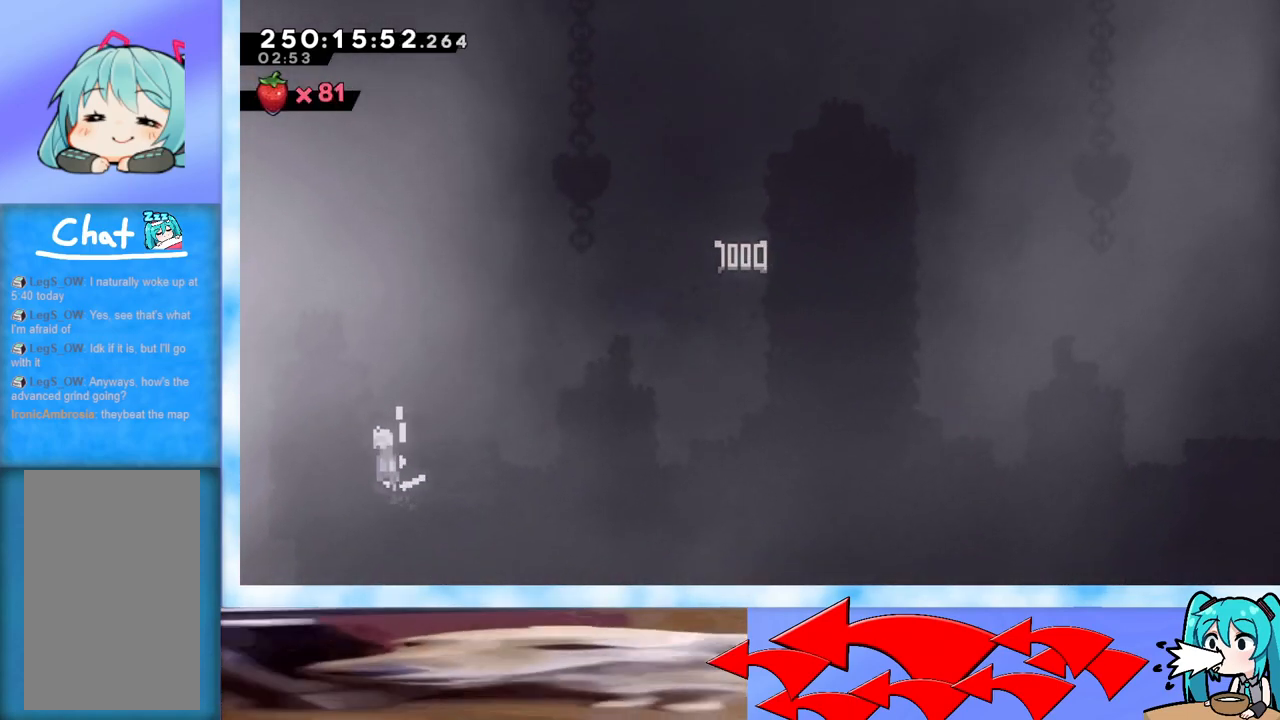
{"keys": ["down", "right"], "events": [[100, "j2", "up"], [200, "left", "up"], [250, "grab", "up"], [250, "jump", "up"], [284, "down", "down"], [334, "dash", "down"], [334, "right", "down"], [467, "dash", "up"]]}
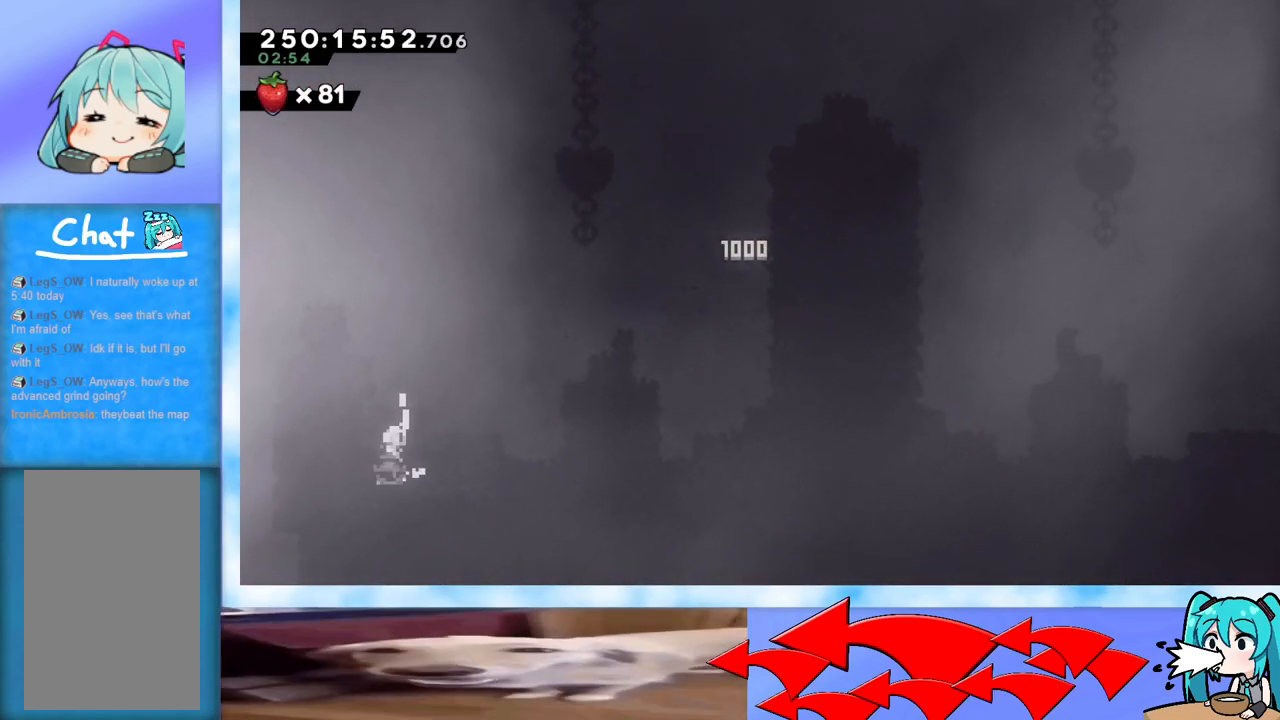
{"keys": [], "events": [[301, "down", "up"], [351, "right", "up"]]}